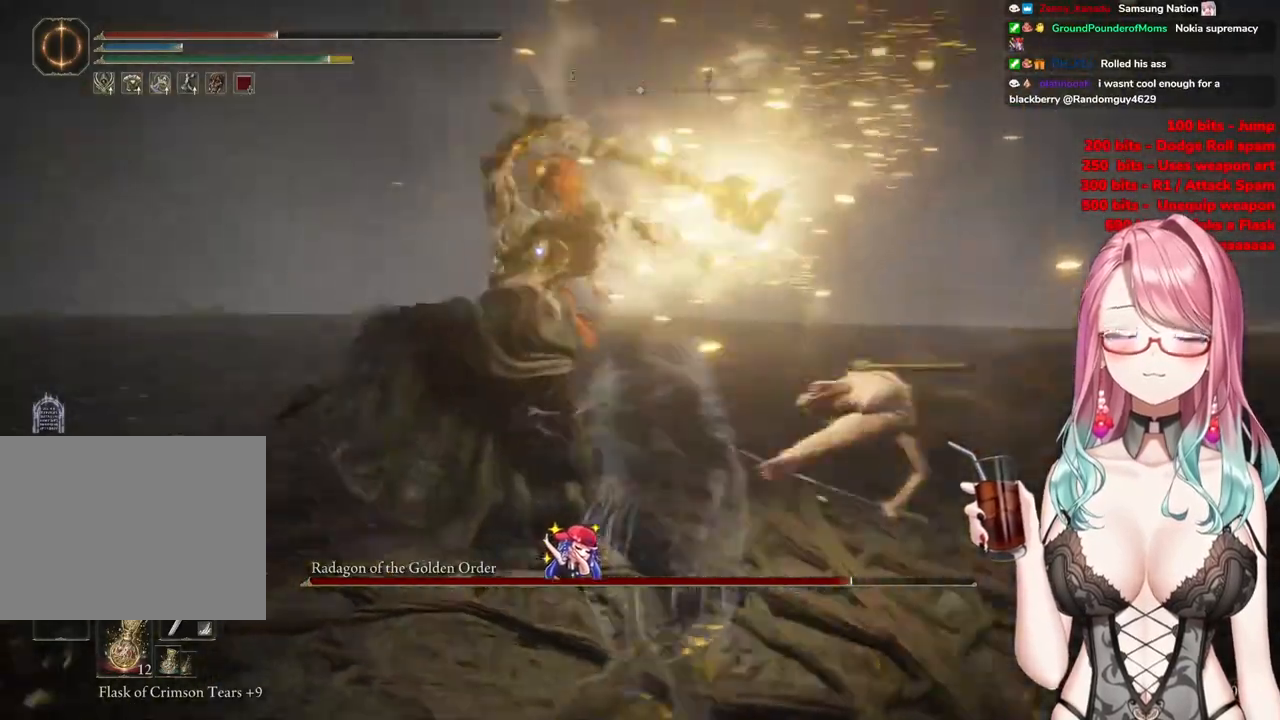
Gameplay with a controller (PlayStation layout); each line is a JSON object with the inputs held at the frame after it. "events" lists button and stick changes between this image and that frame as [ms after this image, input, new state], when the widget could be followed in between.
{"buttons": [], "left_stick": "up", "right_stick": "center", "events": []}
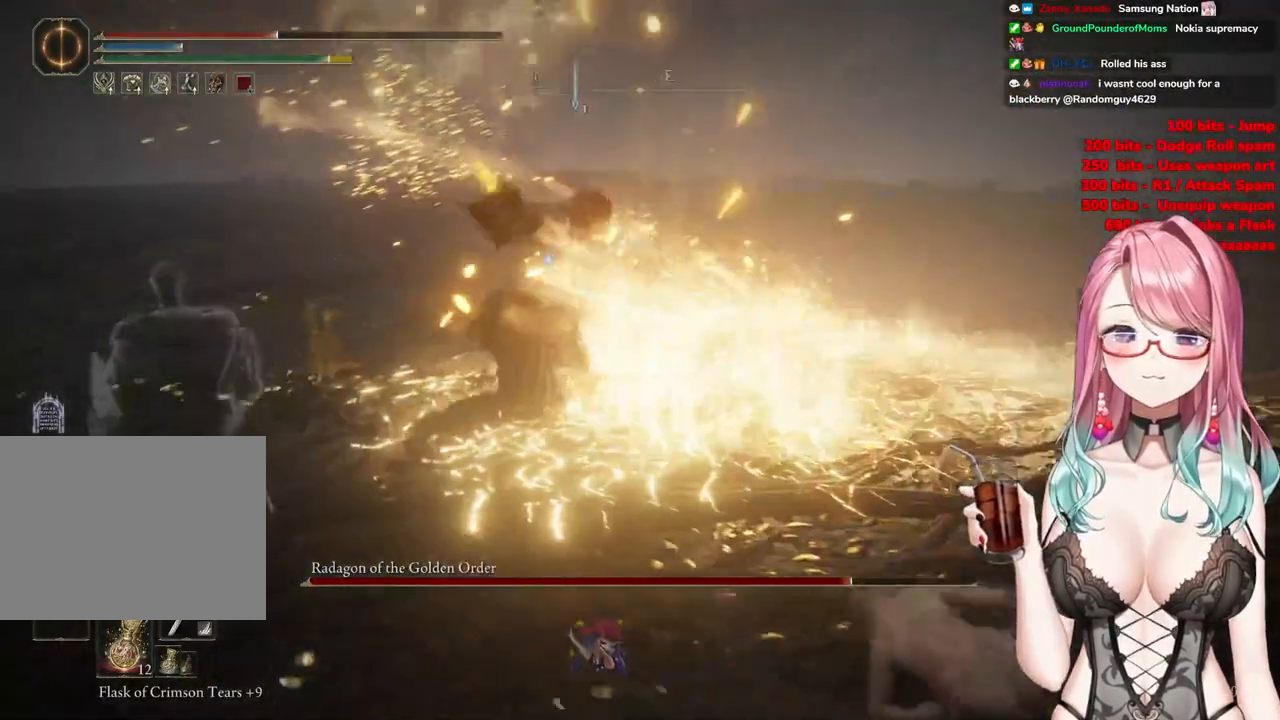
{"buttons": [], "left_stick": "up-left", "right_stick": "center", "events": [[150, "left_stick", "up-left"]]}
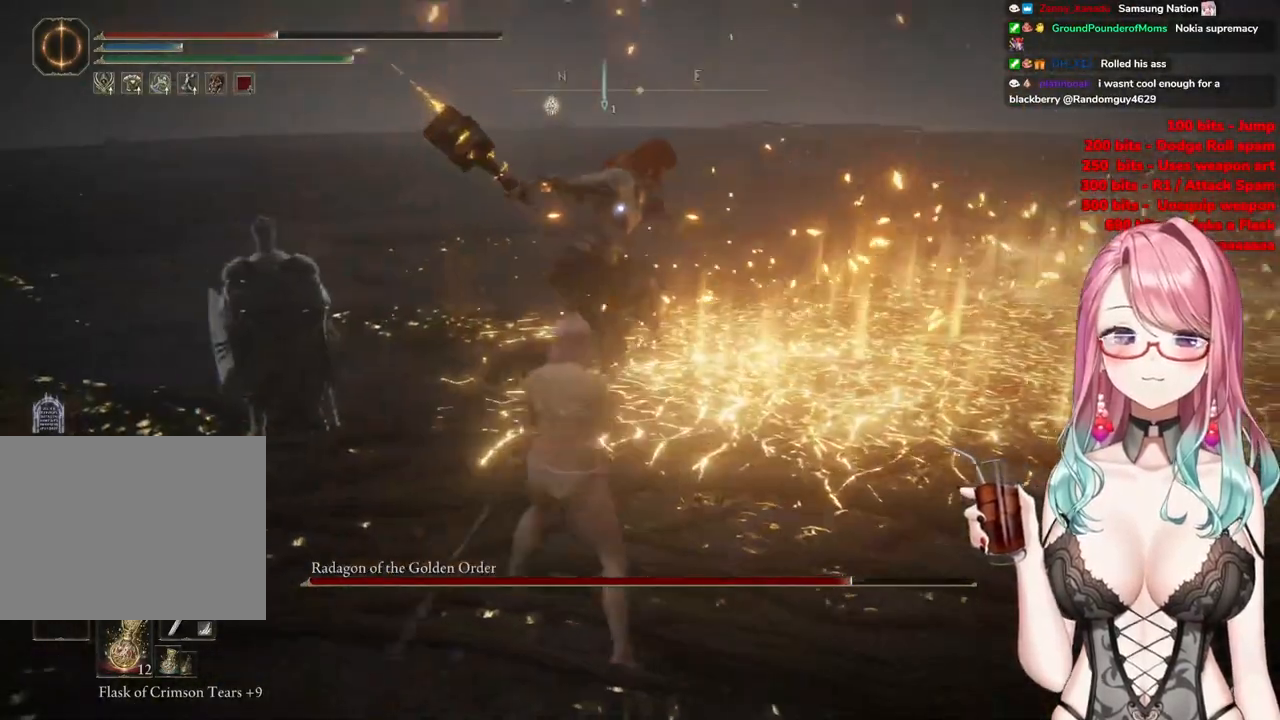
{"buttons": [], "left_stick": "up-left", "right_stick": "center", "events": []}
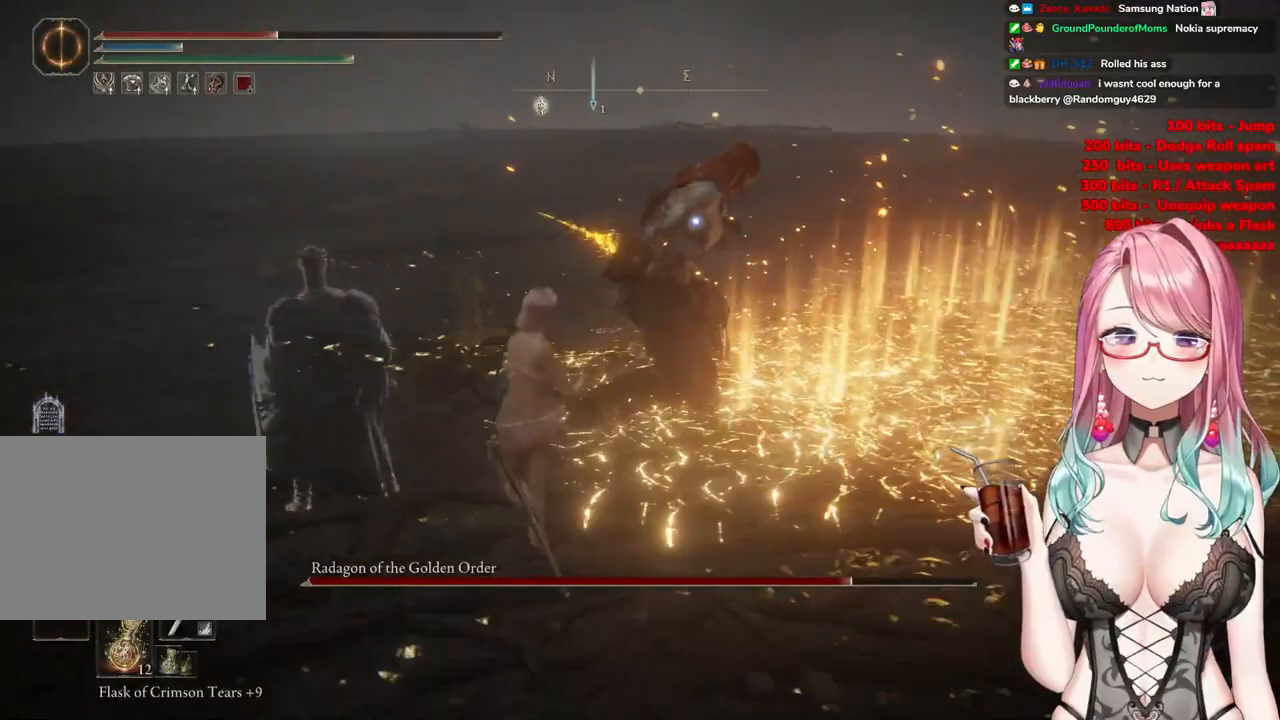
{"buttons": [], "left_stick": "center", "right_stick": "center", "events": [[300, "left_stick", "center"], [384, "CROSS", "down"], [467, "CROSS", "up"]]}
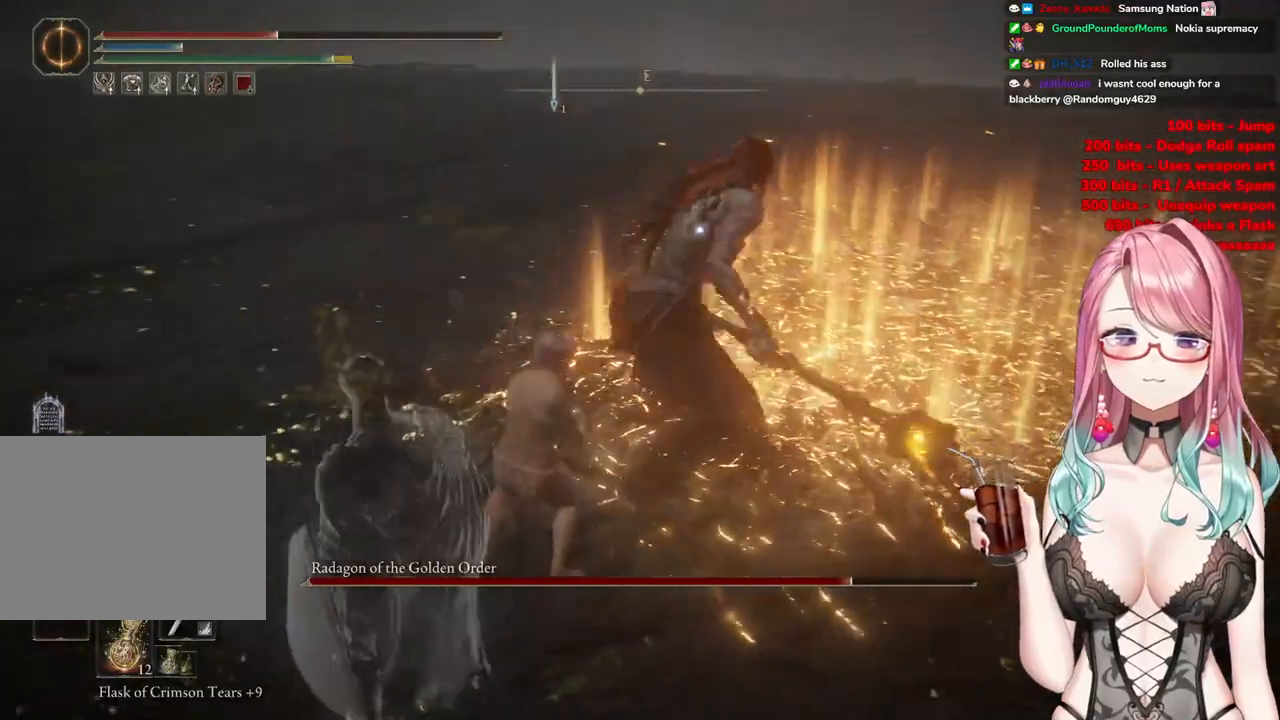
{"buttons": [], "left_stick": "center", "right_stick": "center", "events": [[34, "R2", "down"], [234, "R2", "up"]]}
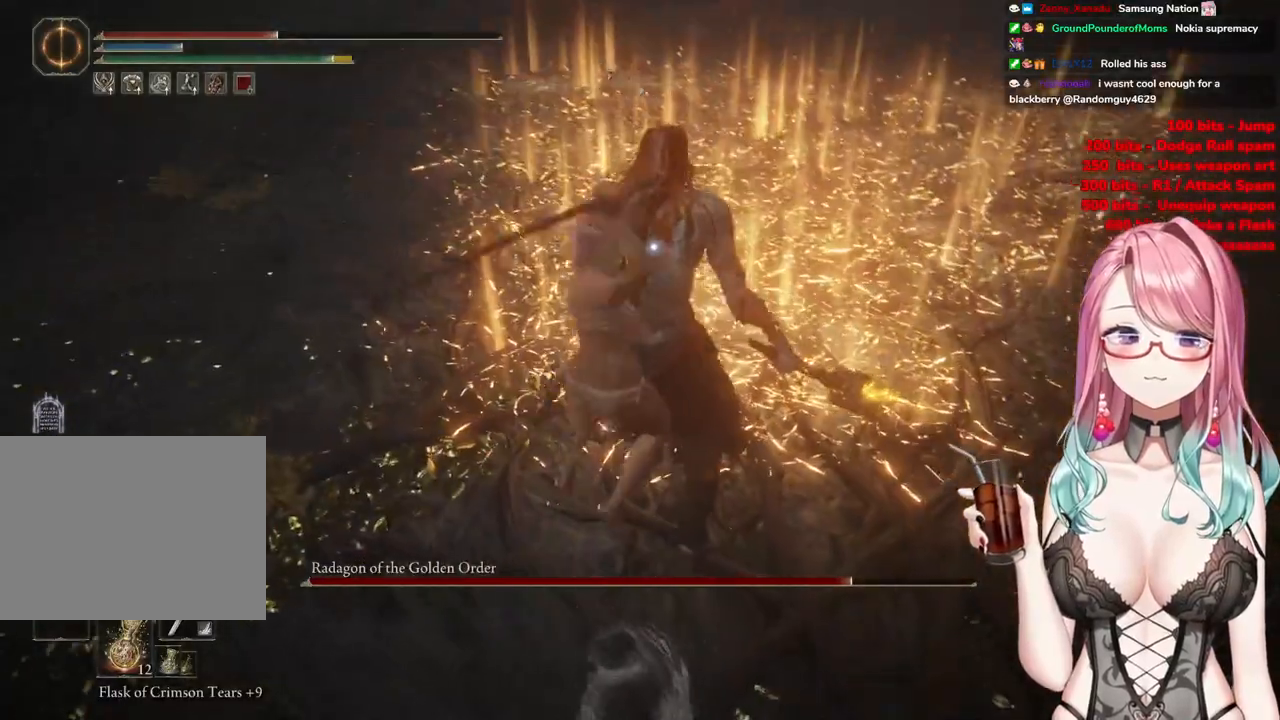
{"buttons": [], "left_stick": "left", "right_stick": "center", "events": [[450, "left_stick", "left"]]}
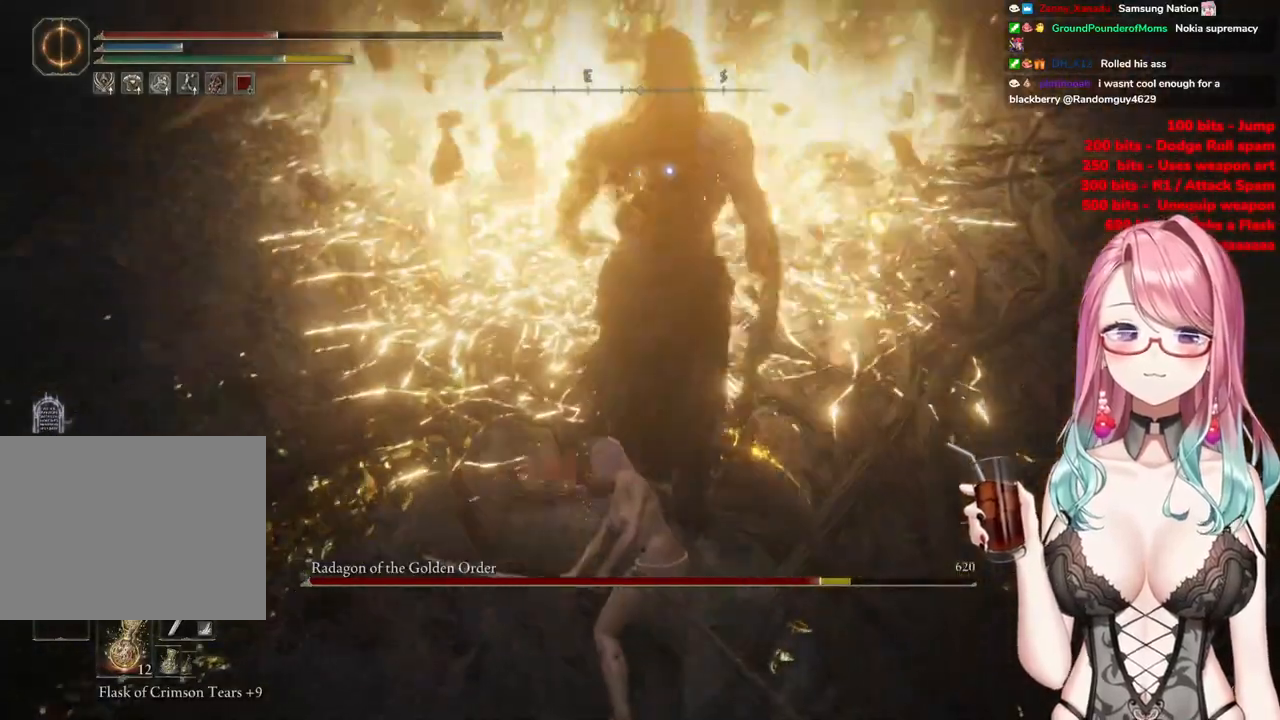
{"buttons": [], "left_stick": "up-left", "right_stick": "center", "events": [[84, "left_stick", "up-left"]]}
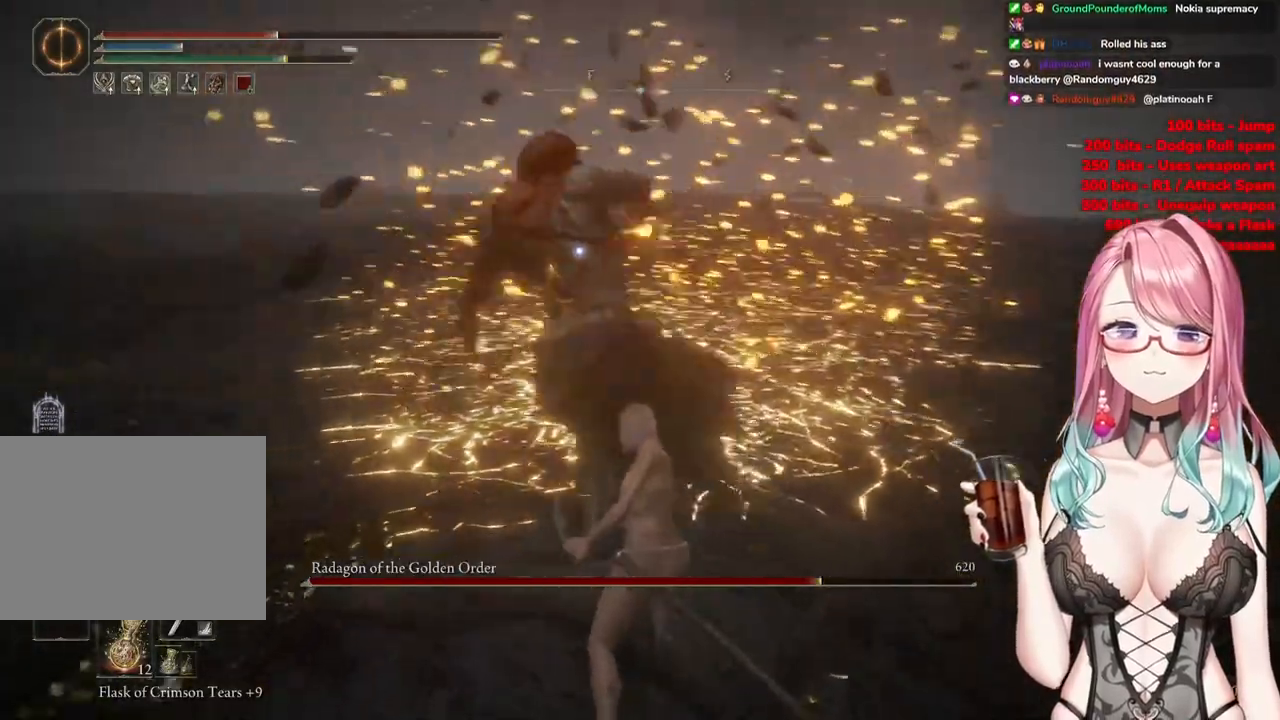
{"buttons": [], "left_stick": "up", "right_stick": "center", "events": [[283, "CIRCLE", "down"], [400, "CIRCLE", "up"], [417, "left_stick", "up"]]}
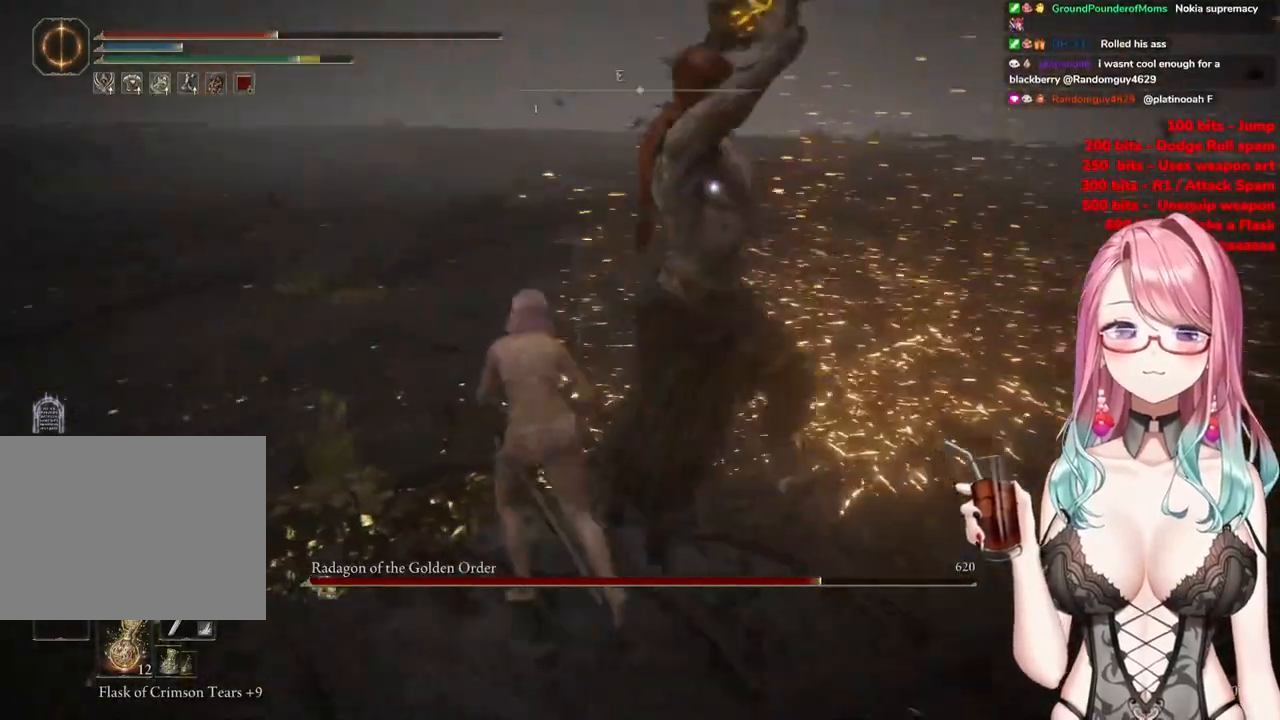
{"buttons": [], "left_stick": "up", "right_stick": "center", "events": [[50, "left_stick", "up-right"], [401, "left_stick", "up"]]}
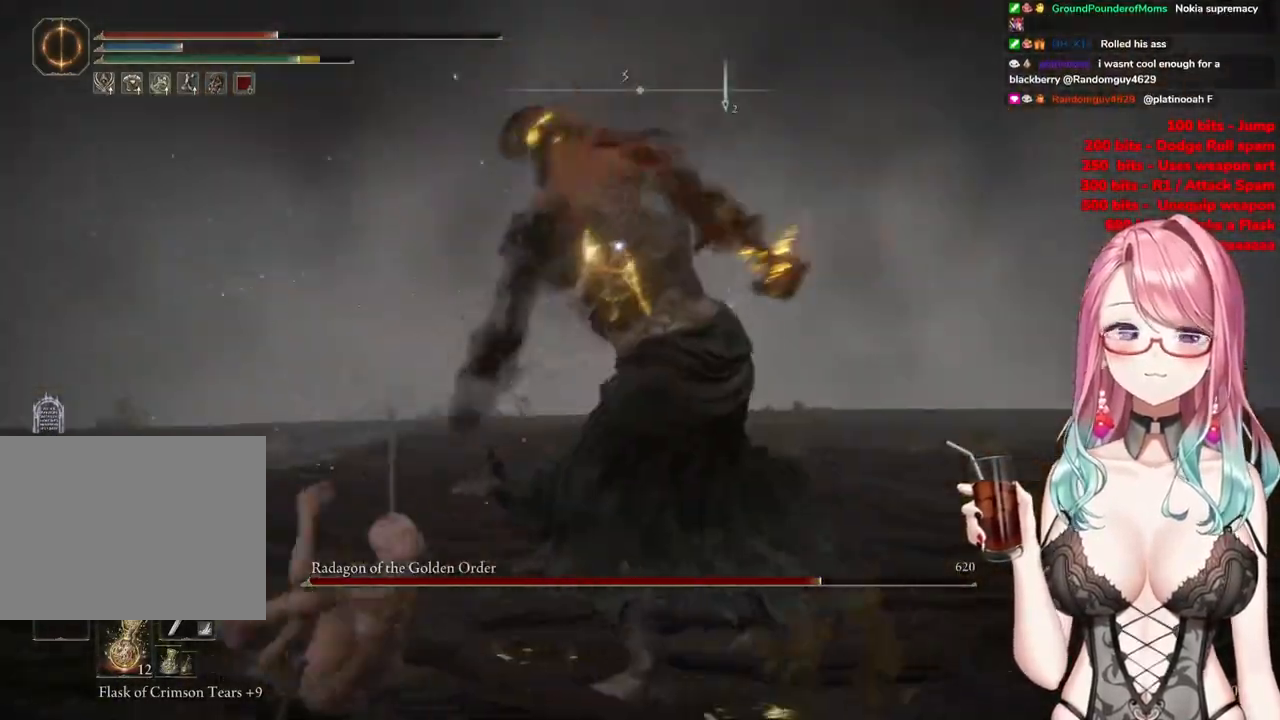
{"buttons": ["CIRCLE"], "left_stick": "up", "right_stick": "center", "events": [[500, "CIRCLE", "down"]]}
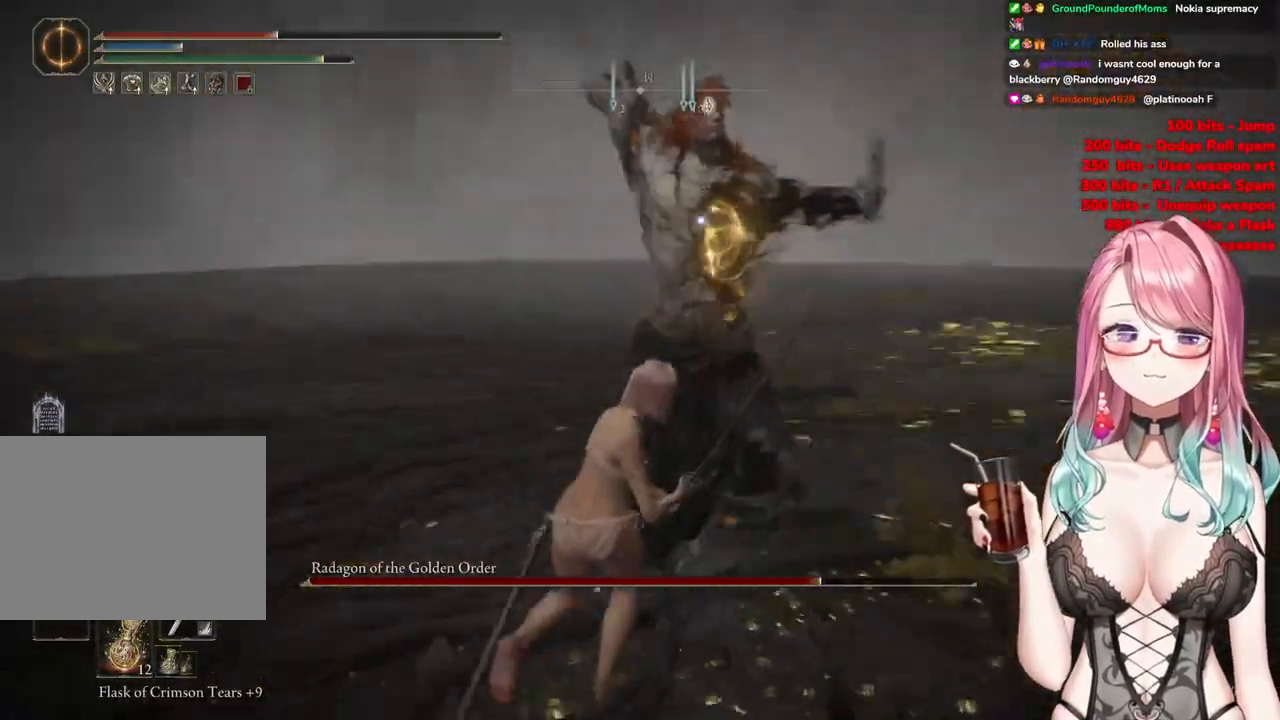
{"buttons": [], "left_stick": "up", "right_stick": "center", "events": [[100, "CIRCLE", "up"]]}
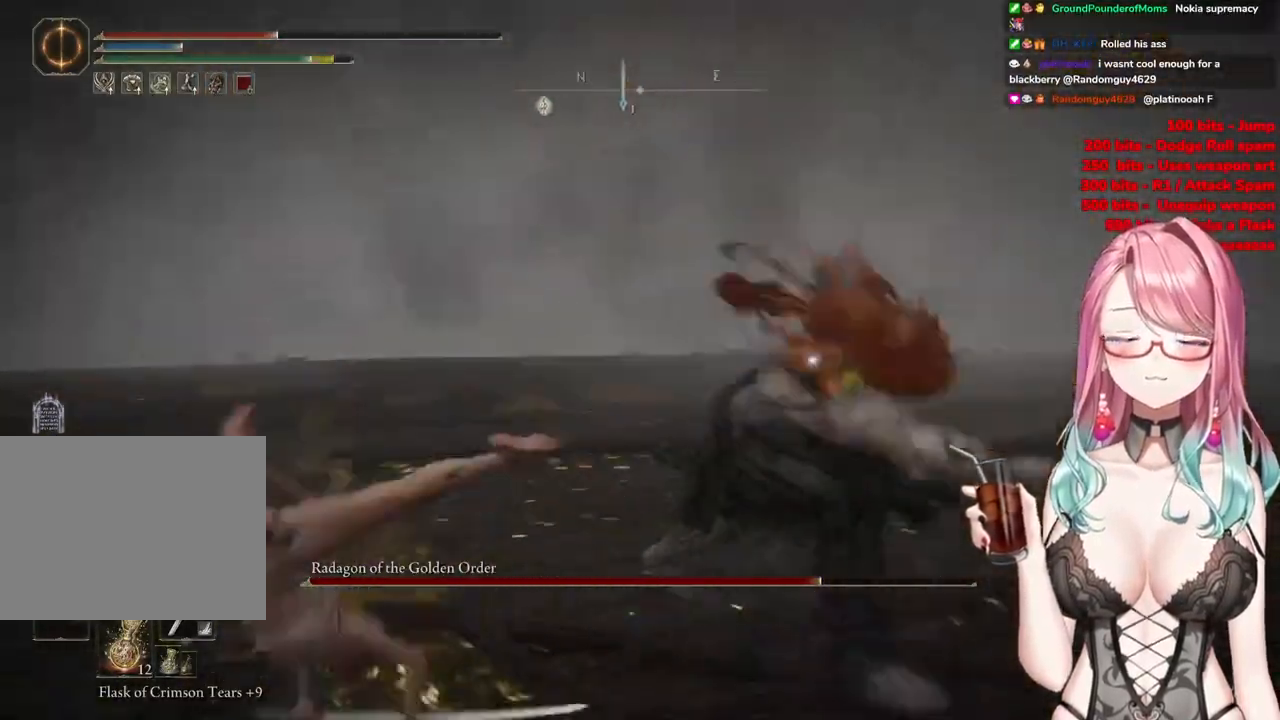
{"buttons": [], "left_stick": "up", "right_stick": "center", "events": []}
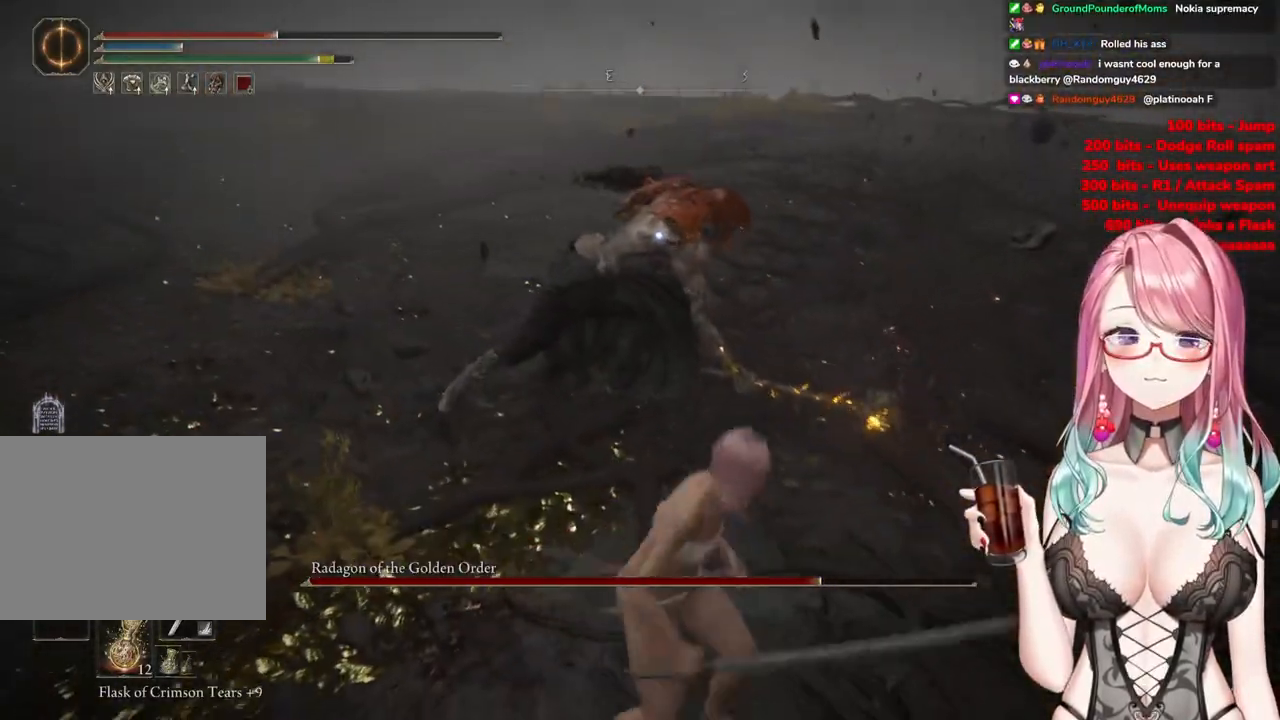
{"buttons": ["R2"], "left_stick": "center", "right_stick": "center", "events": [[234, "CROSS", "down"], [334, "CROSS", "up"], [384, "R2", "down"], [434, "left_stick", "center"]]}
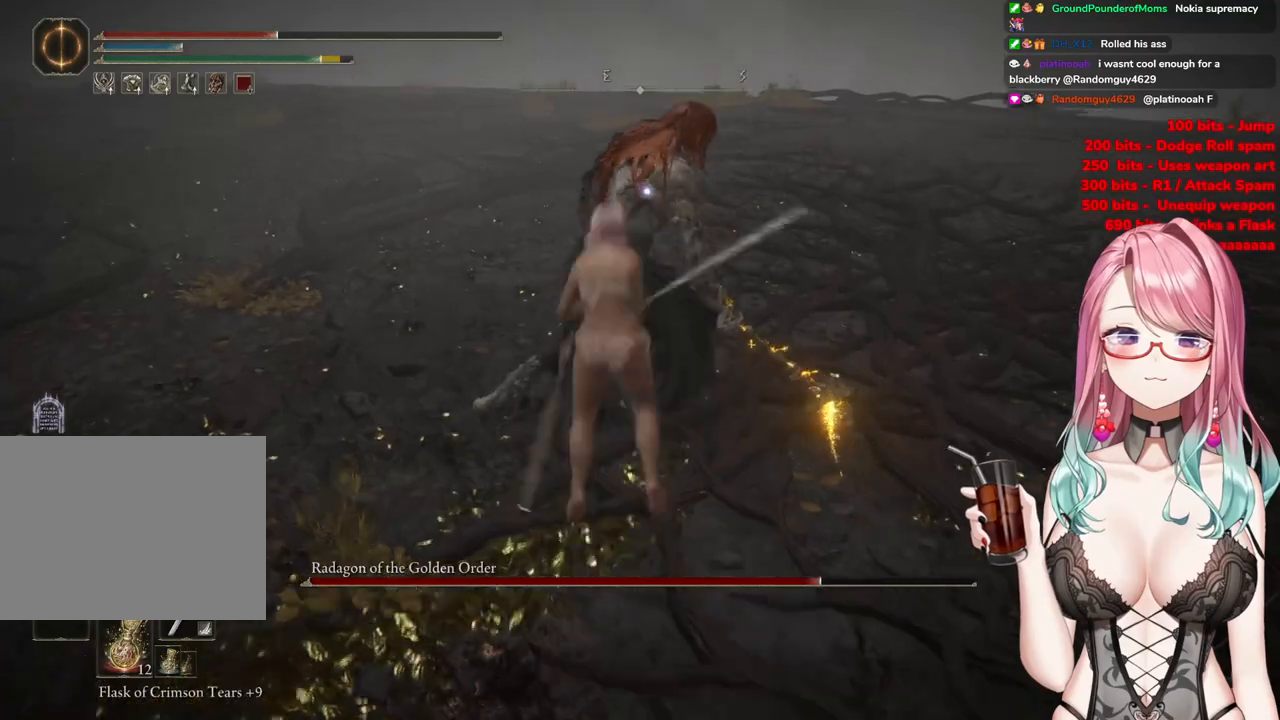
{"buttons": [], "left_stick": "right", "right_stick": "center", "events": [[50, "R2", "up"], [417, "left_stick", "right"]]}
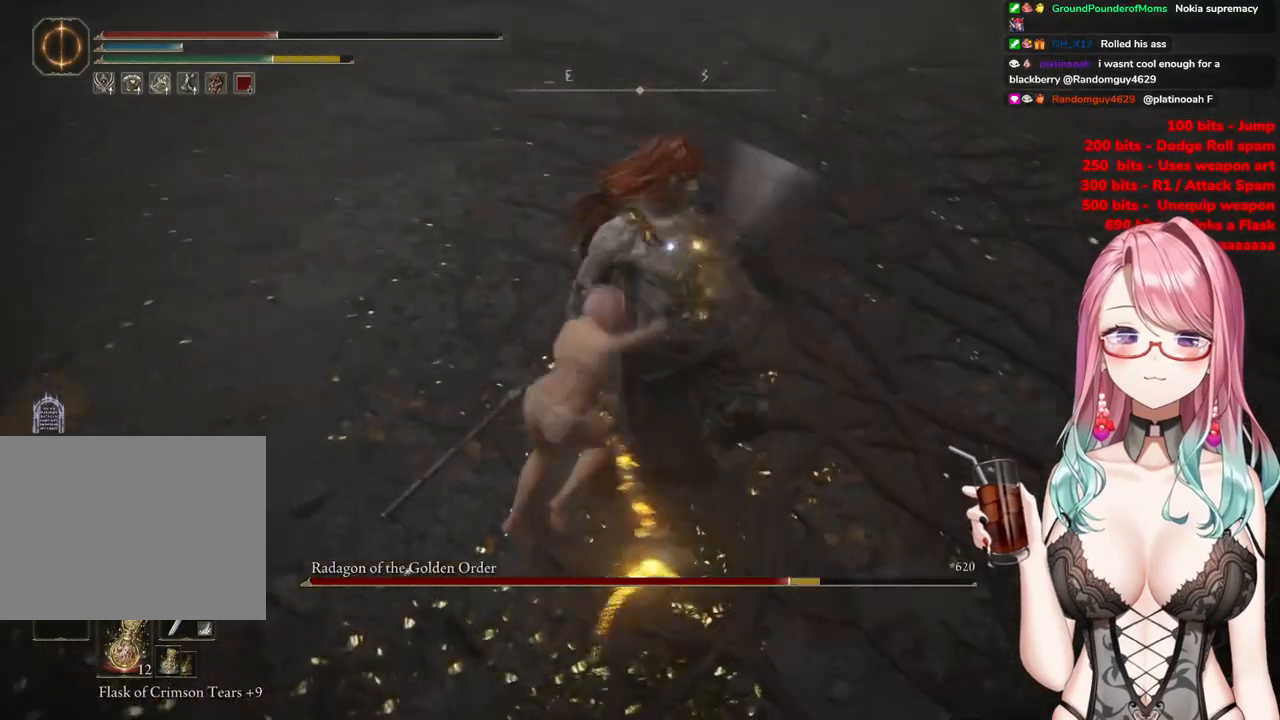
{"buttons": [], "left_stick": "up-left", "right_stick": "center", "events": [[134, "left_stick", "center"], [284, "left_stick", "up-left"], [384, "CIRCLE", "down"], [484, "CIRCLE", "up"]]}
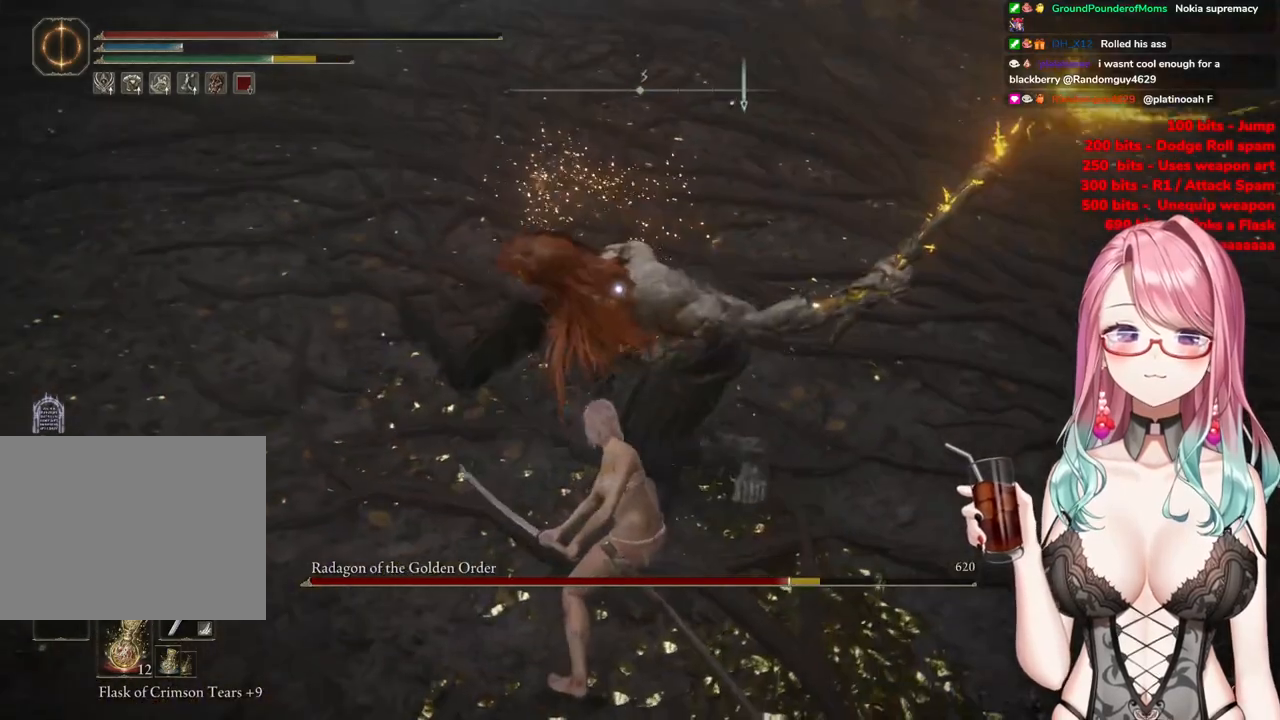
{"buttons": [], "left_stick": "up-left", "right_stick": "center", "events": []}
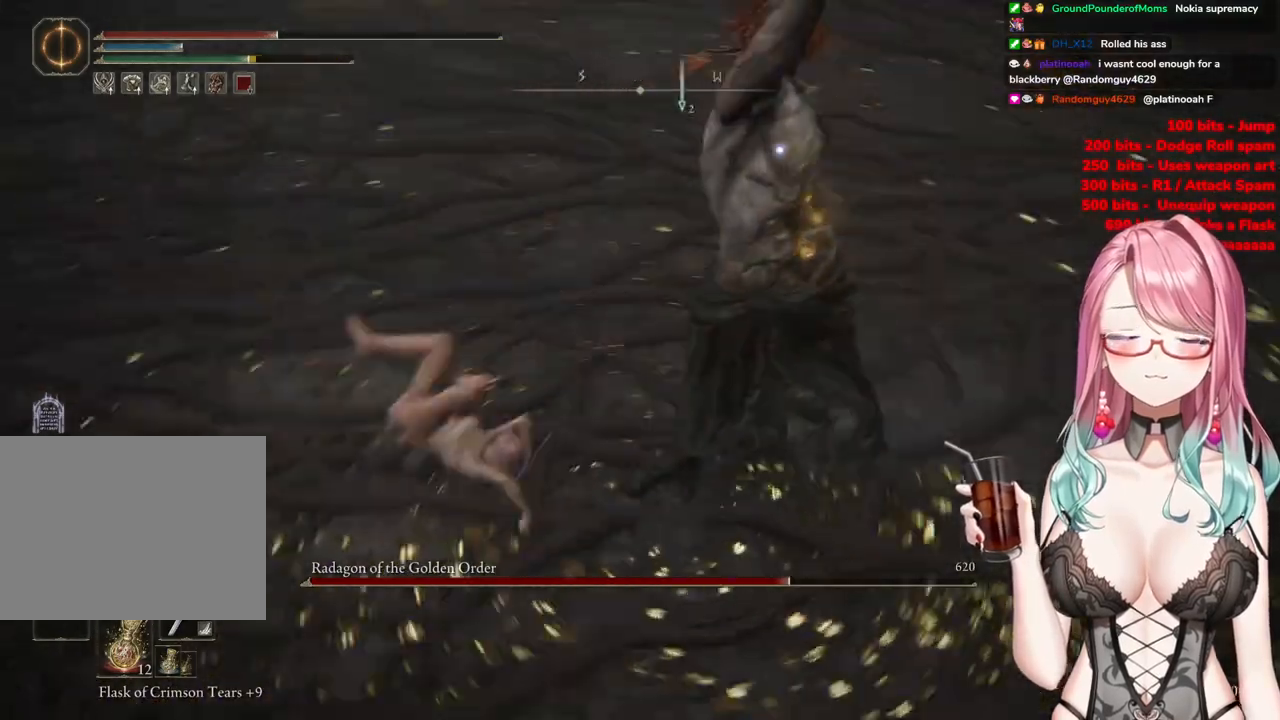
{"buttons": ["CIRCLE"], "left_stick": "up-left", "right_stick": "center", "events": [[434, "CIRCLE", "down"]]}
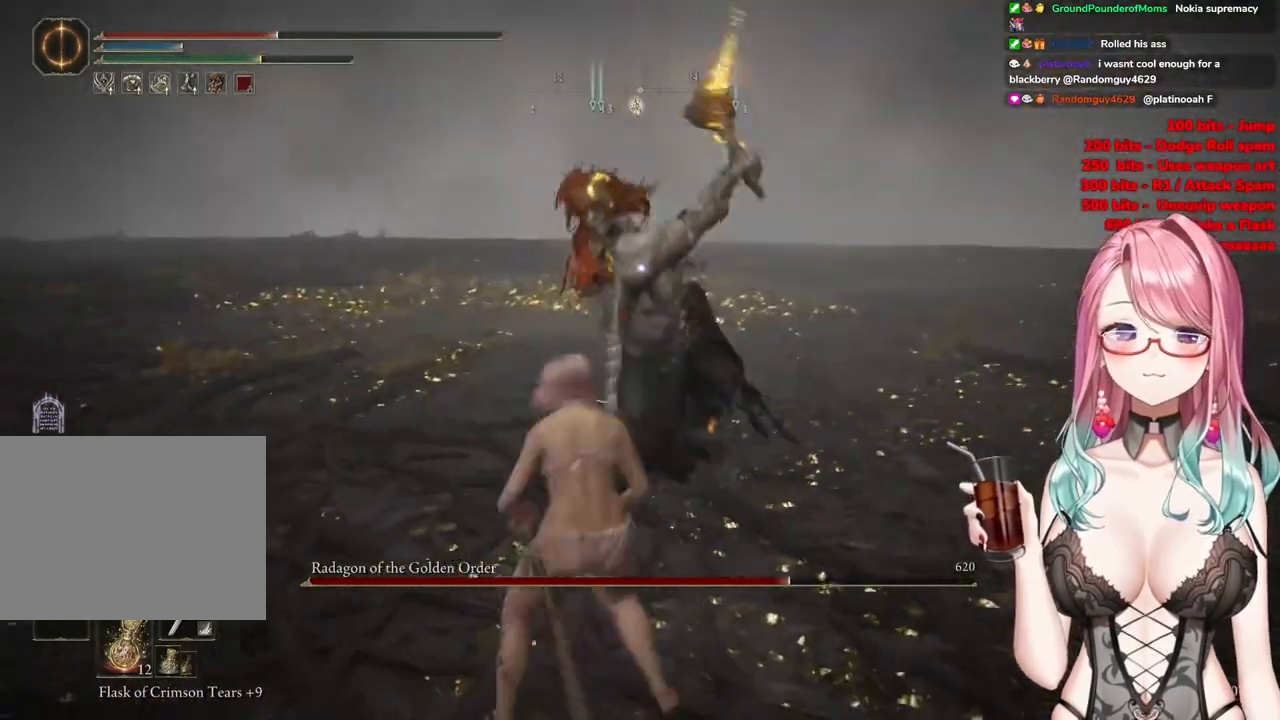
{"buttons": [], "left_stick": "up-left", "right_stick": "center", "events": [[33, "CIRCLE", "up"]]}
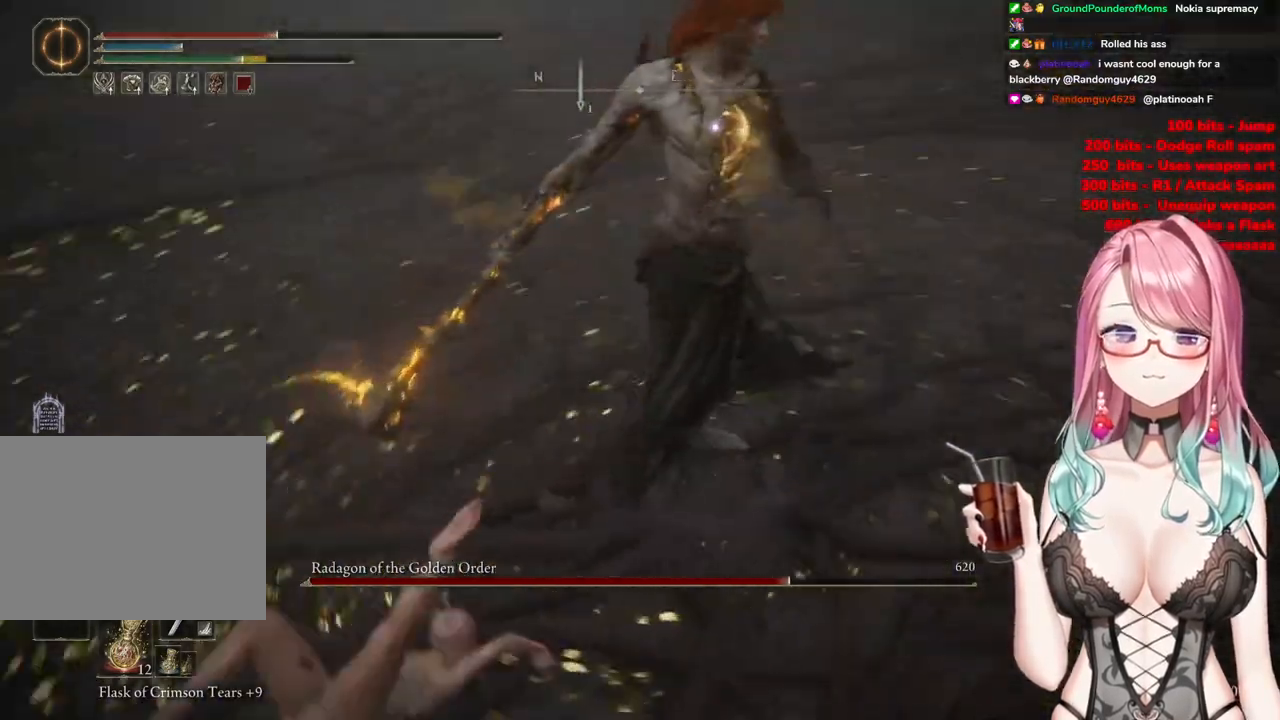
{"buttons": [], "left_stick": "up-left", "right_stick": "center", "events": []}
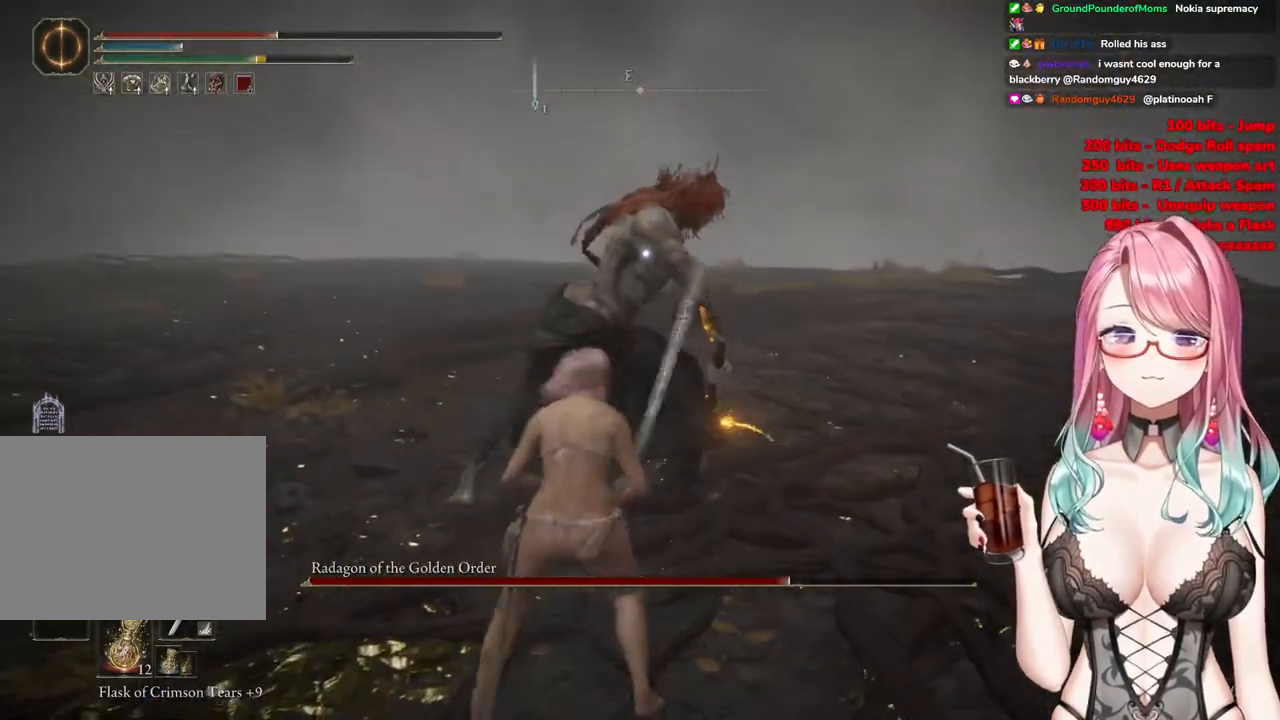
{"buttons": [], "left_stick": "up-left", "right_stick": "center", "events": []}
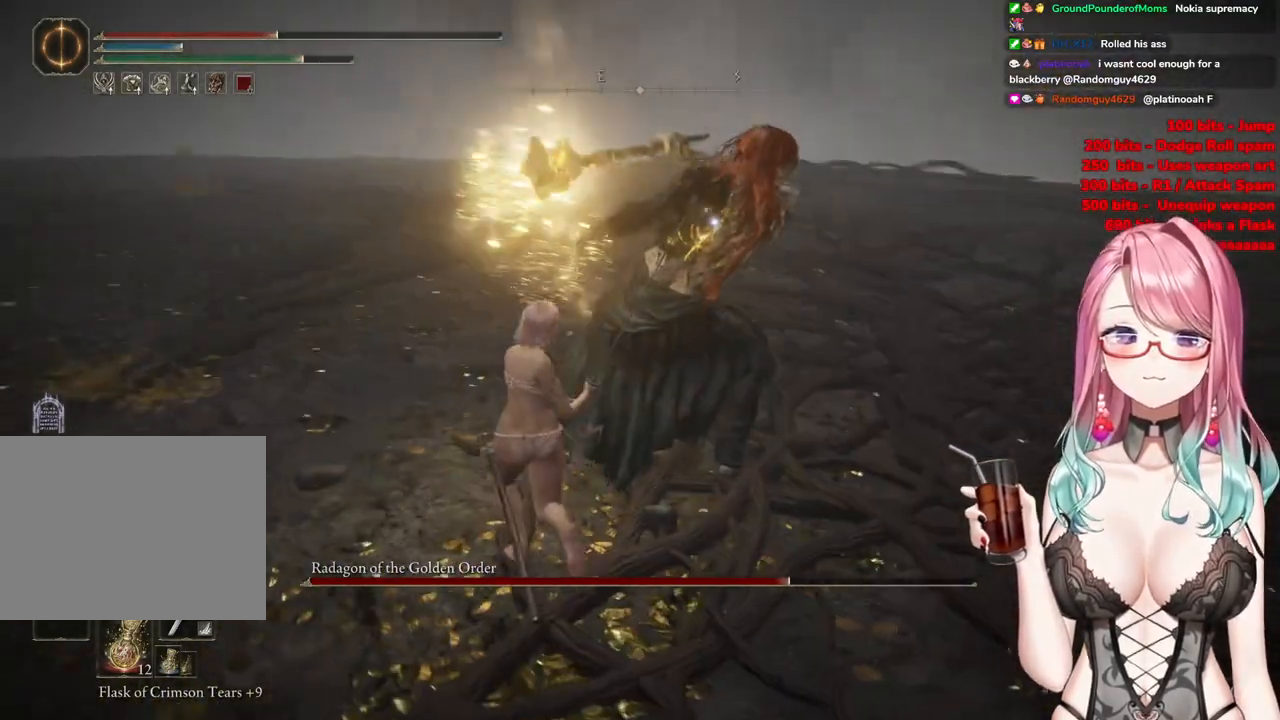
{"buttons": [], "left_stick": "up-left", "right_stick": "center", "events": []}
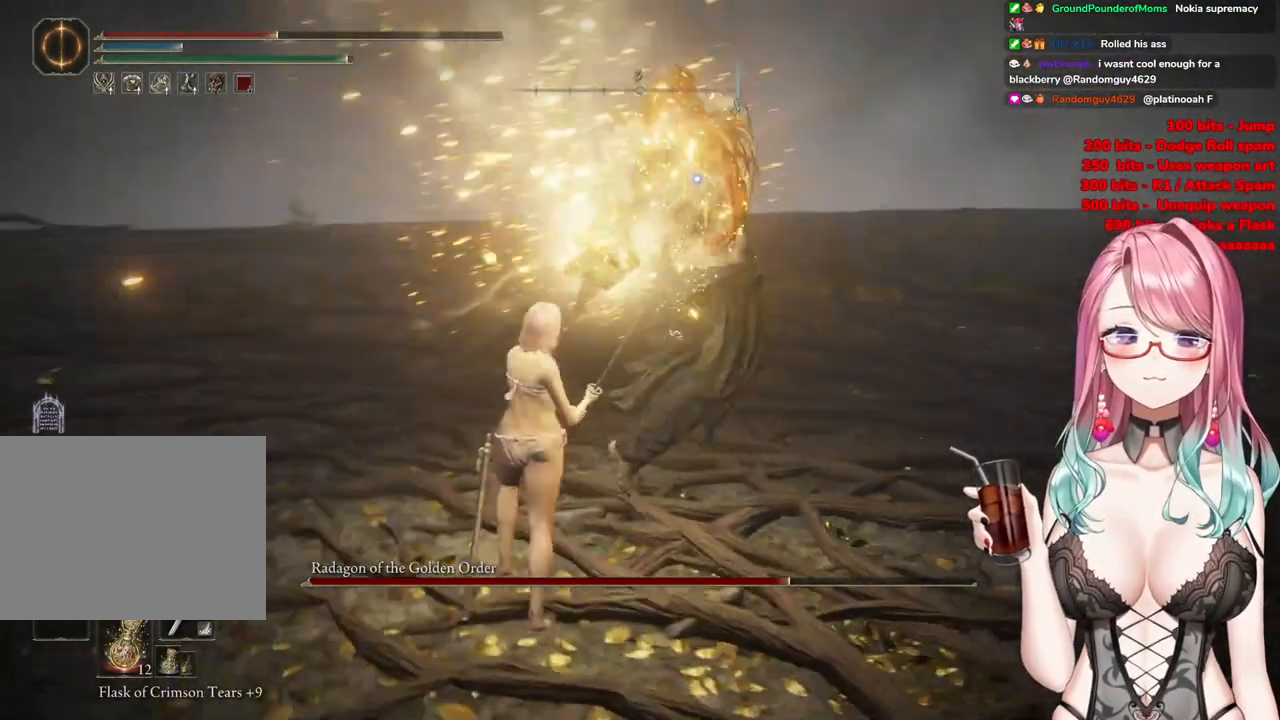
{"buttons": [], "left_stick": "up-left", "right_stick": "center", "events": []}
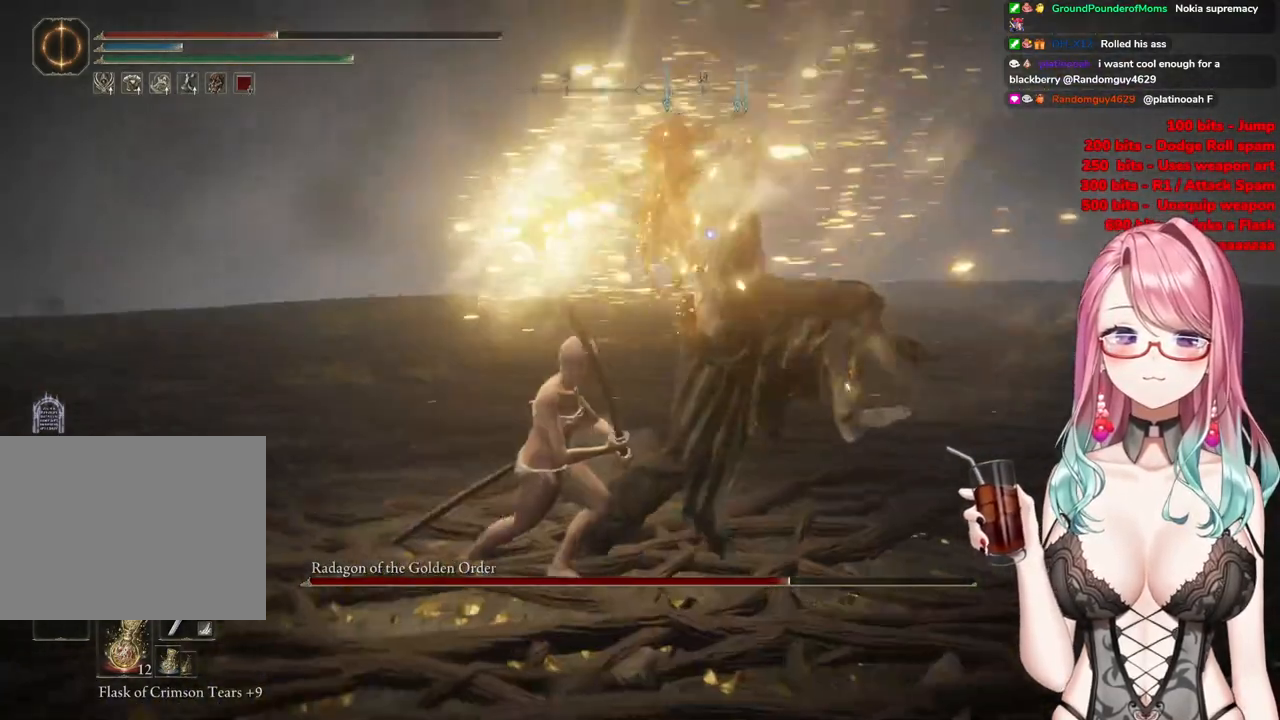
{"buttons": [], "left_stick": "up-left", "right_stick": "center", "events": [[50, "CIRCLE", "down"], [150, "CIRCLE", "up"]]}
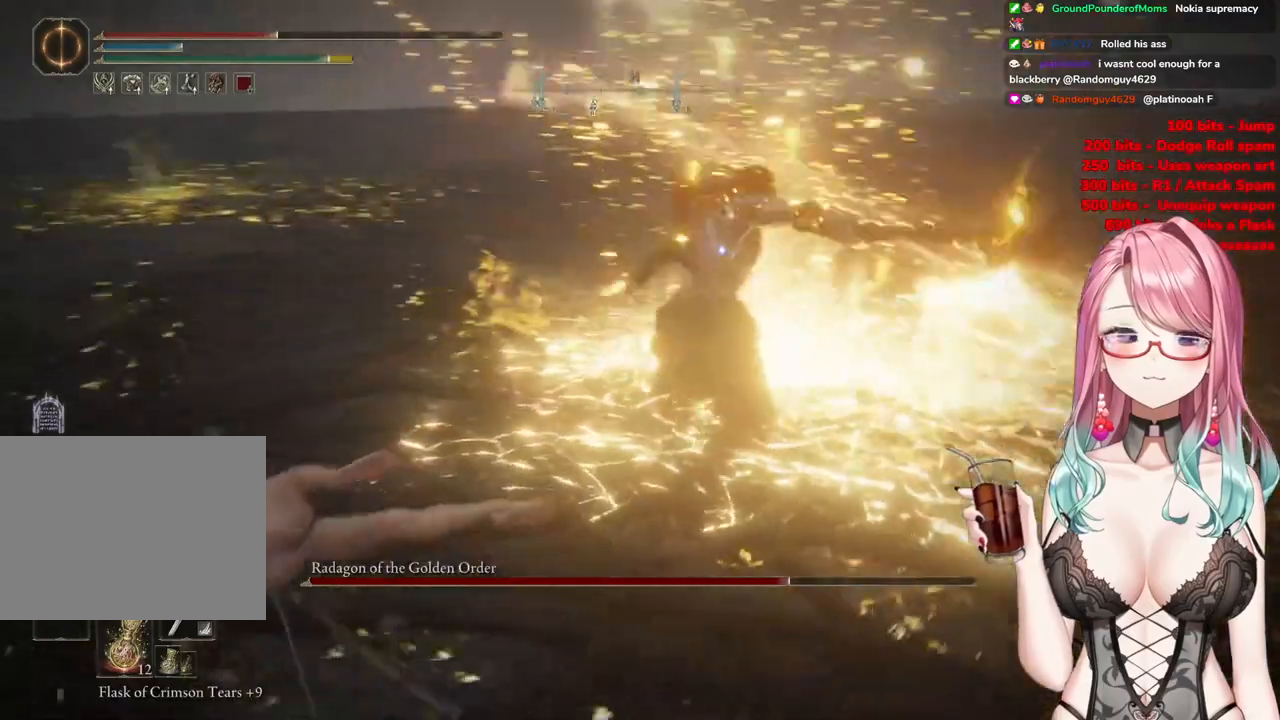
{"buttons": [], "left_stick": "up", "right_stick": "center", "events": [[367, "left_stick", "up"]]}